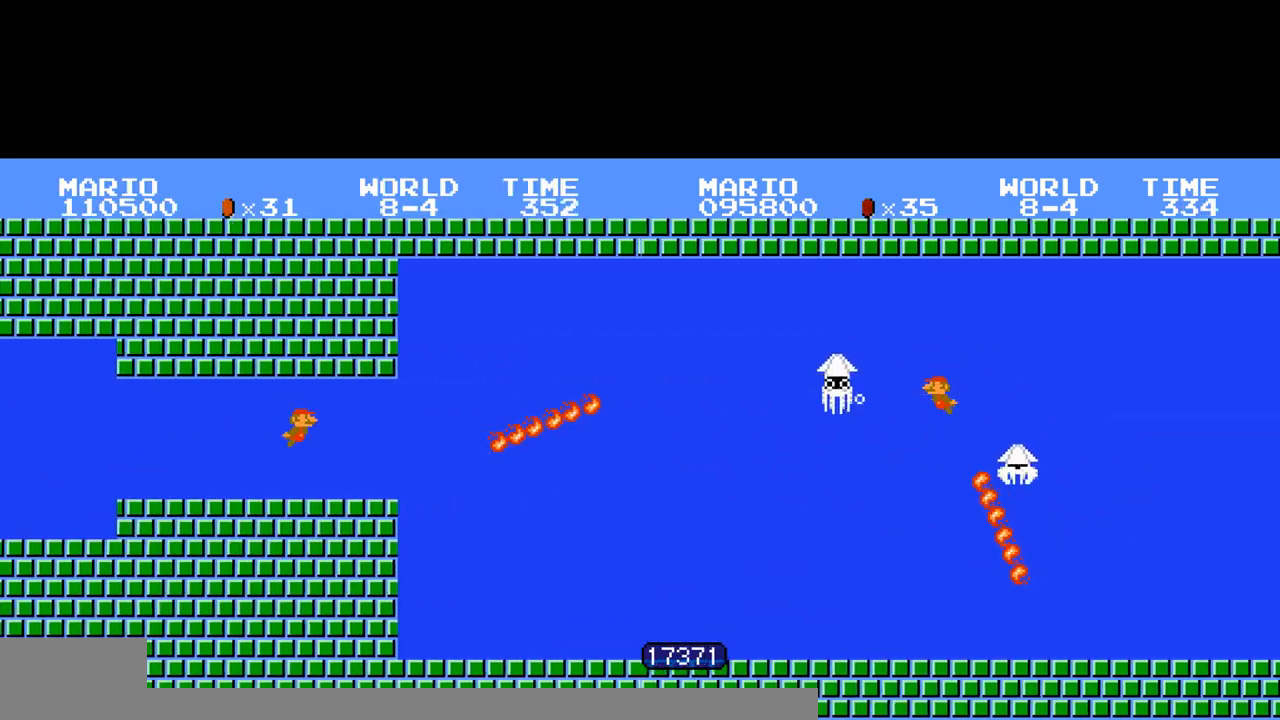
Gameplay with a controller (Nintendo layout); each line is a JSON object with the inputs held at the frame after it. "events" lists button and stick changes between this image and that frame as [ms after this image, input, new state], when the widget could be followed in between. Not read: L3 R3.
{"buttons": [], "events": [[100, "A", "down"], [133, "A", "up"]]}
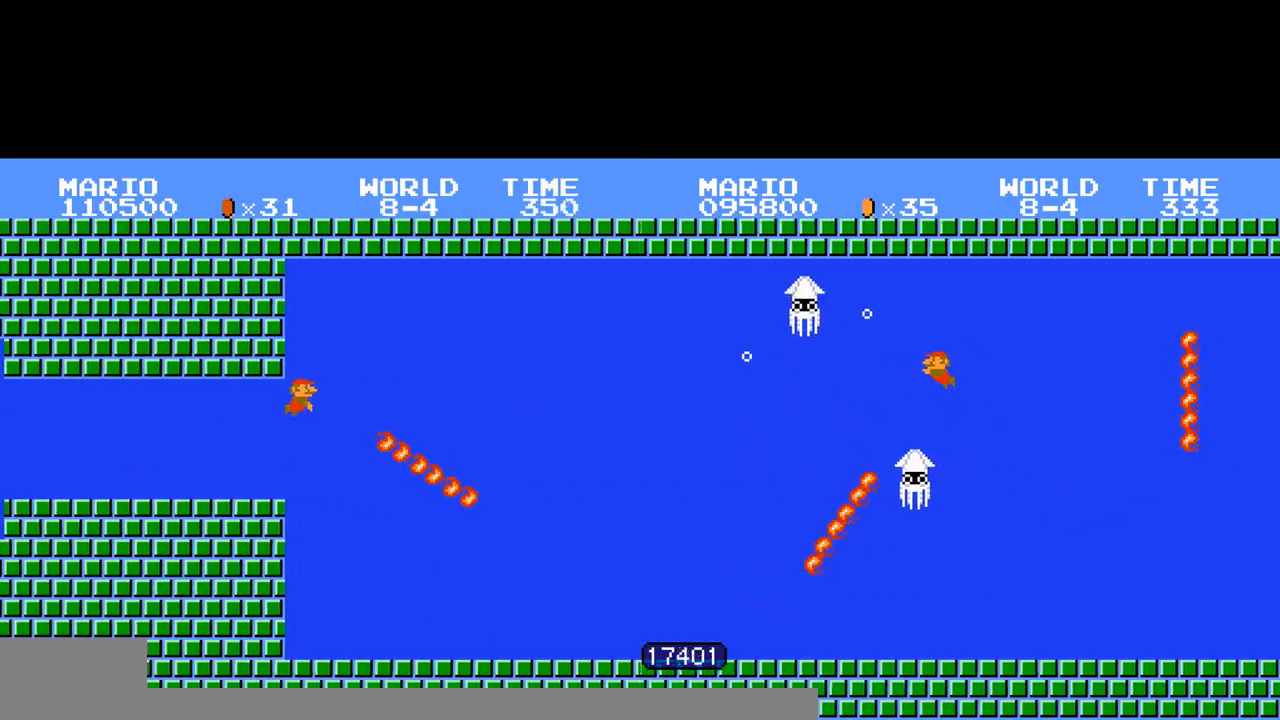
{"buttons": [], "events": []}
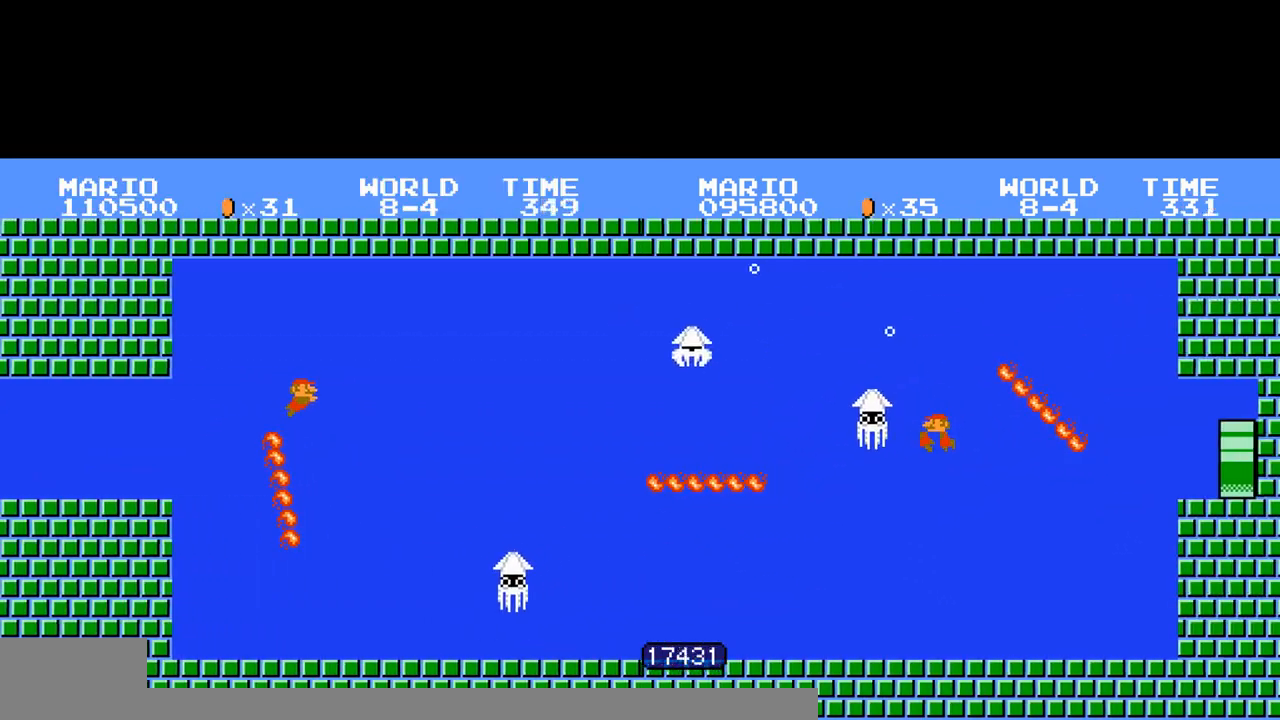
{"buttons": [], "events": []}
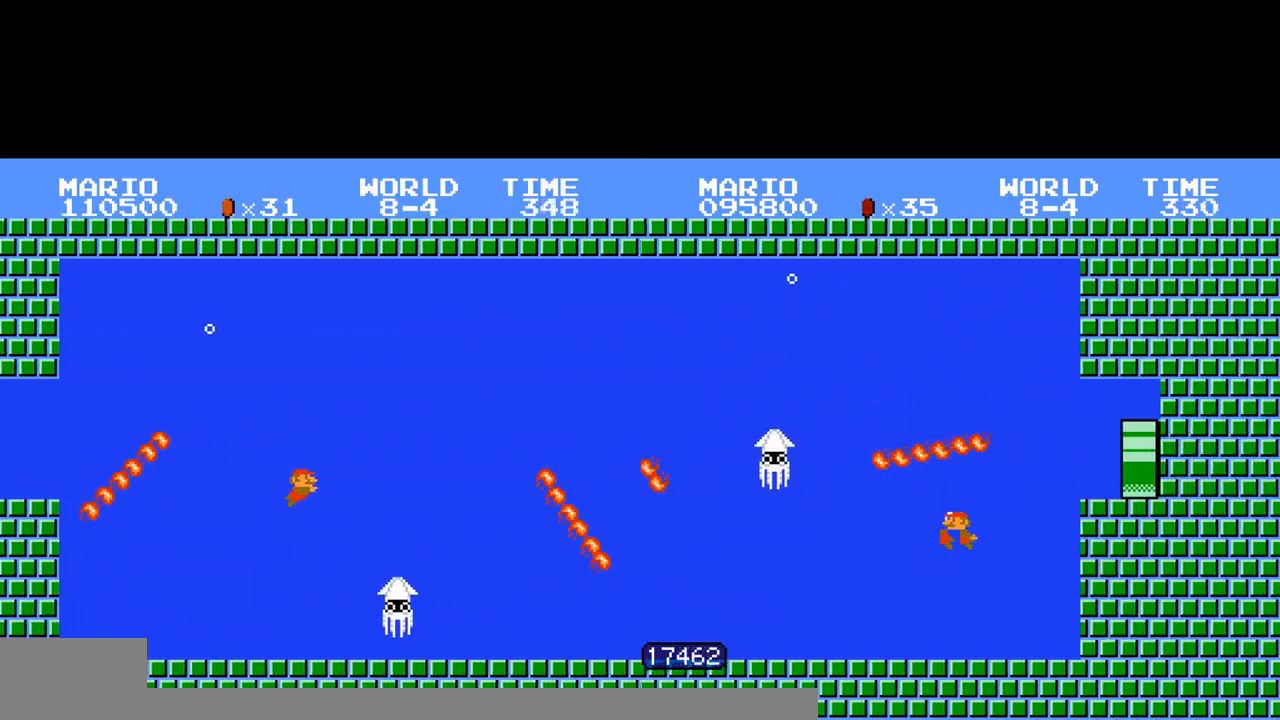
{"buttons": [], "events": [[133, "A", "down"], [200, "A", "up"]]}
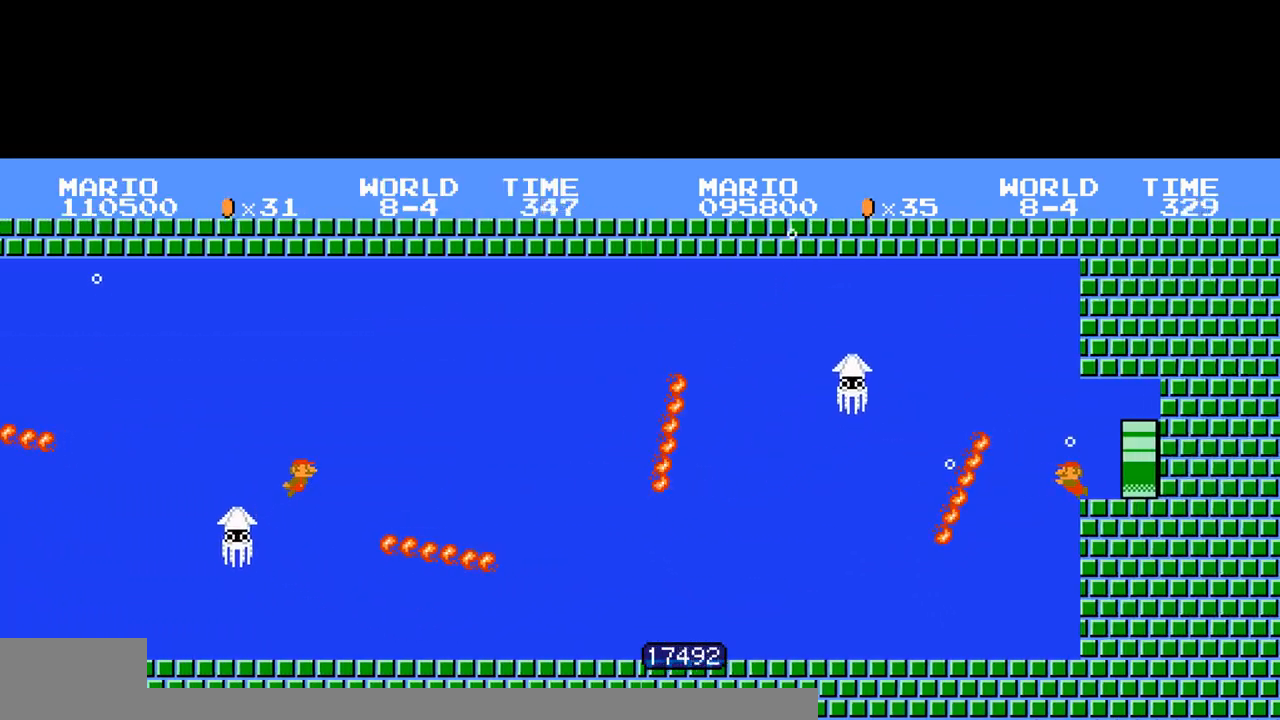
{"buttons": [], "events": []}
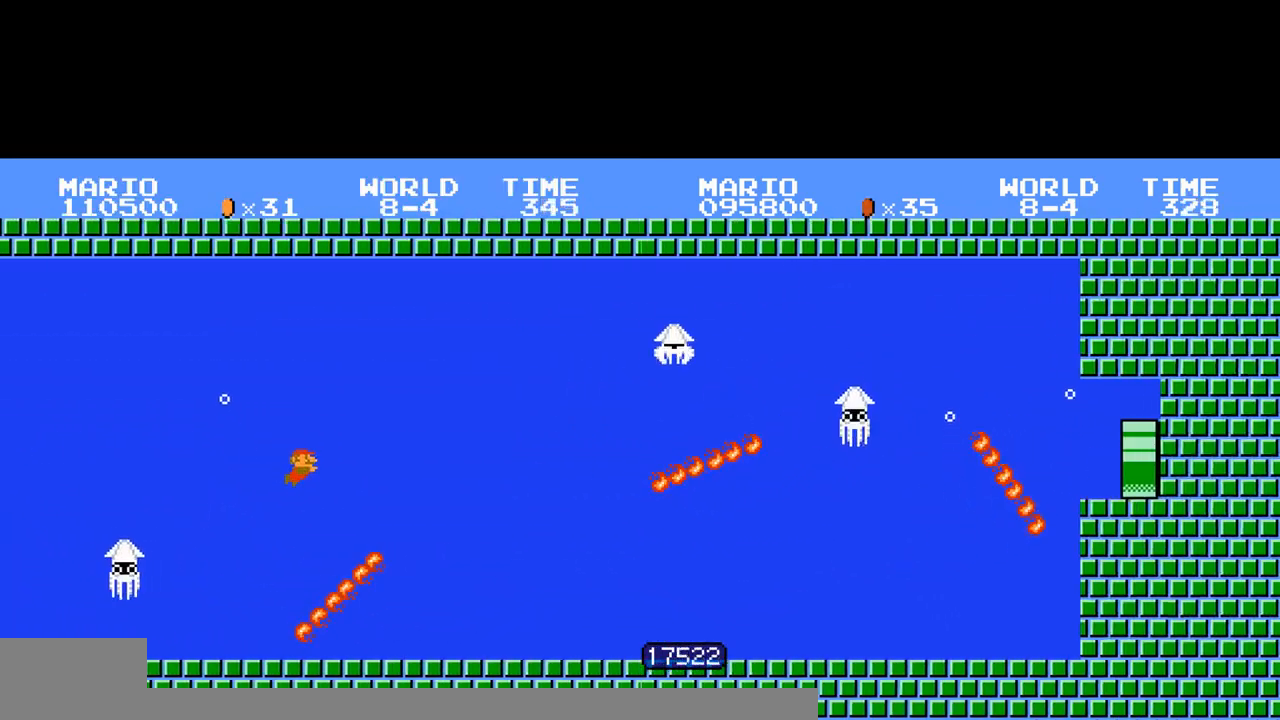
{"buttons": [], "events": []}
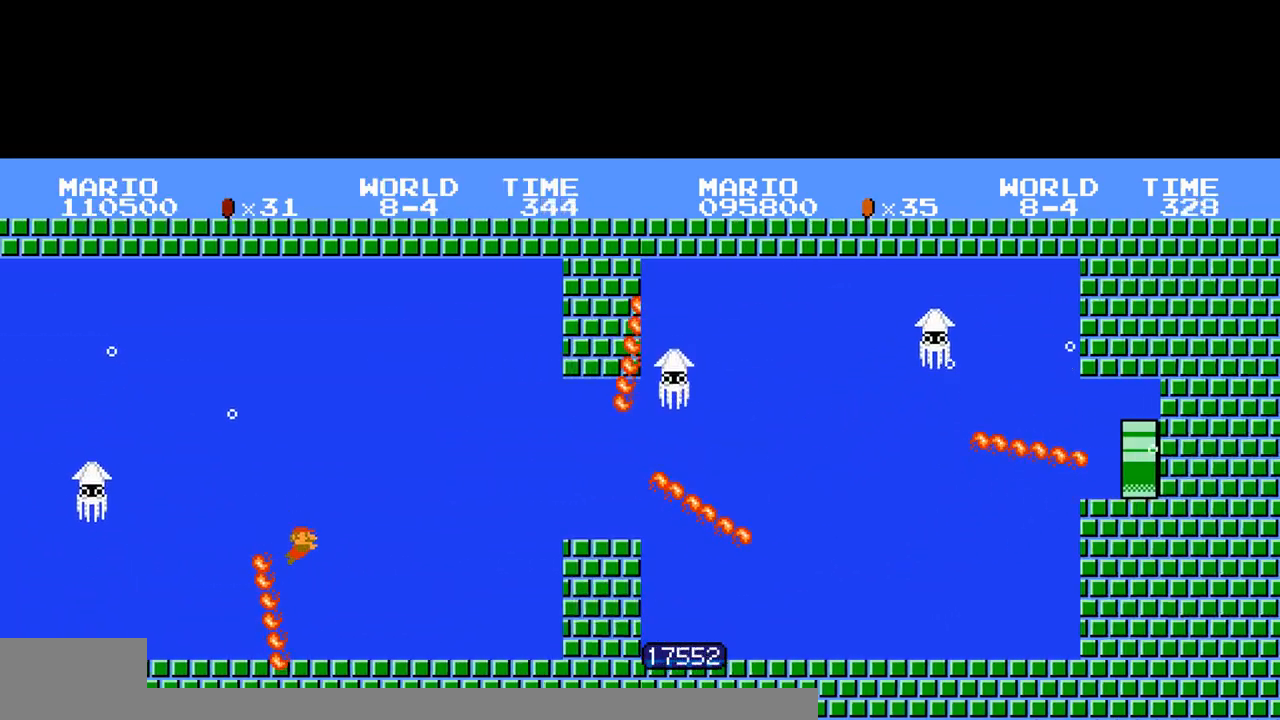
{"buttons": [], "events": []}
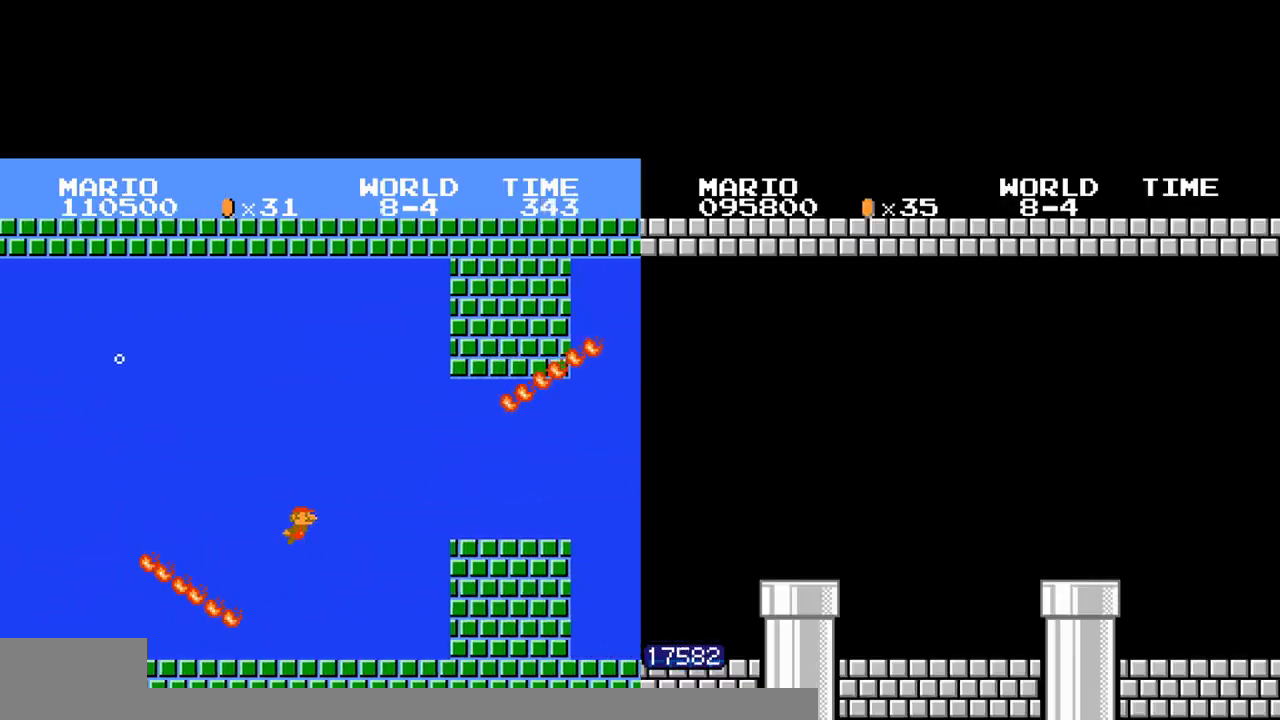
{"buttons": [], "events": []}
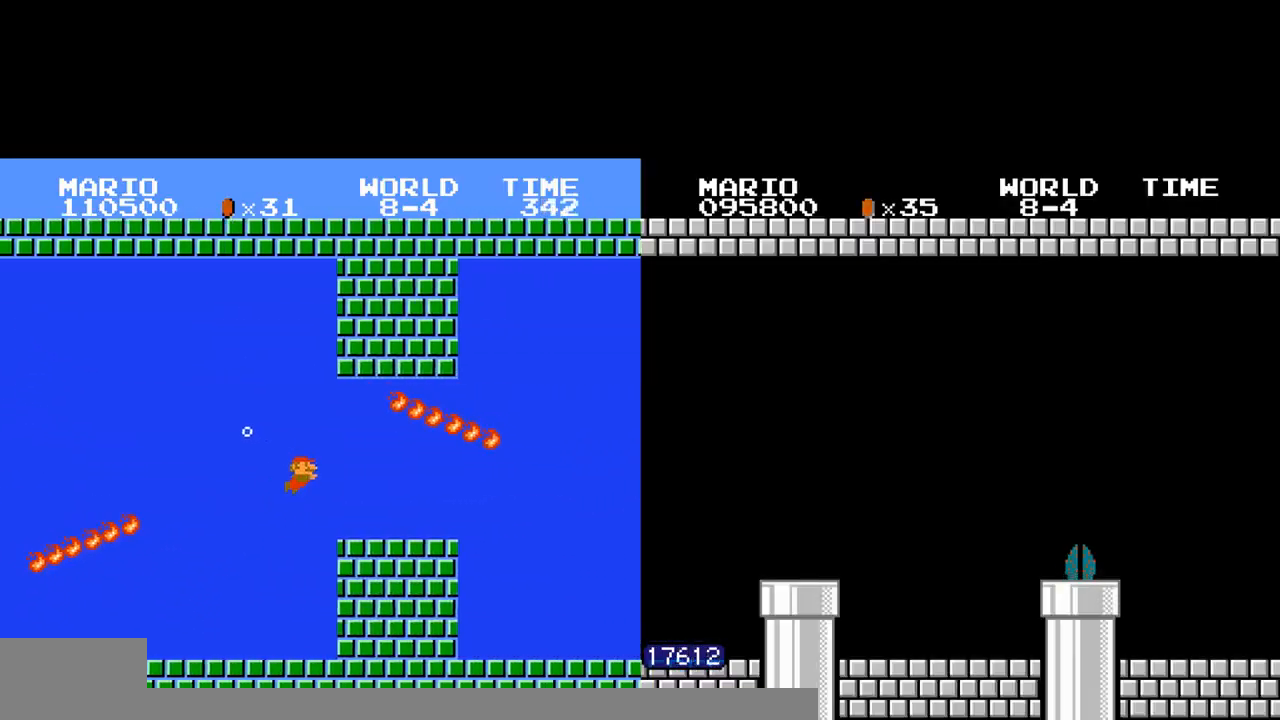
{"buttons": [], "events": []}
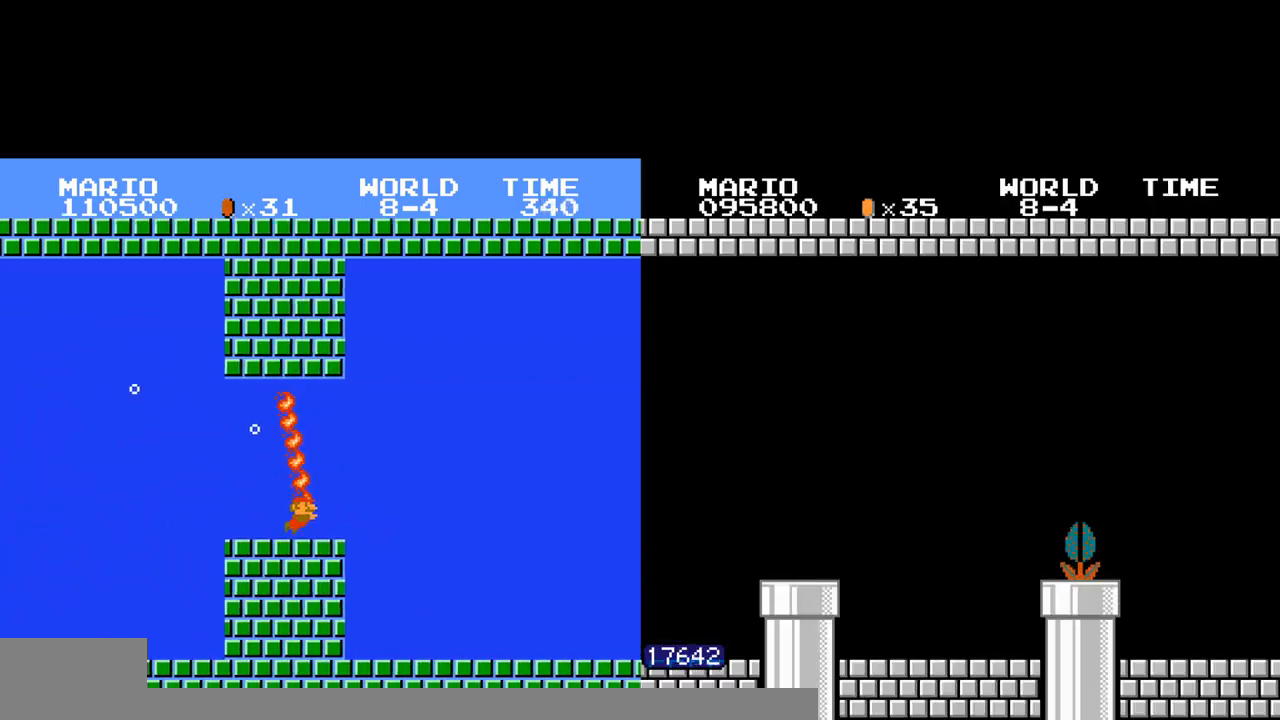
{"buttons": [], "events": [[33, "DPAD_RIGHT", "down"], [467, "DPAD_RIGHT", "up"]]}
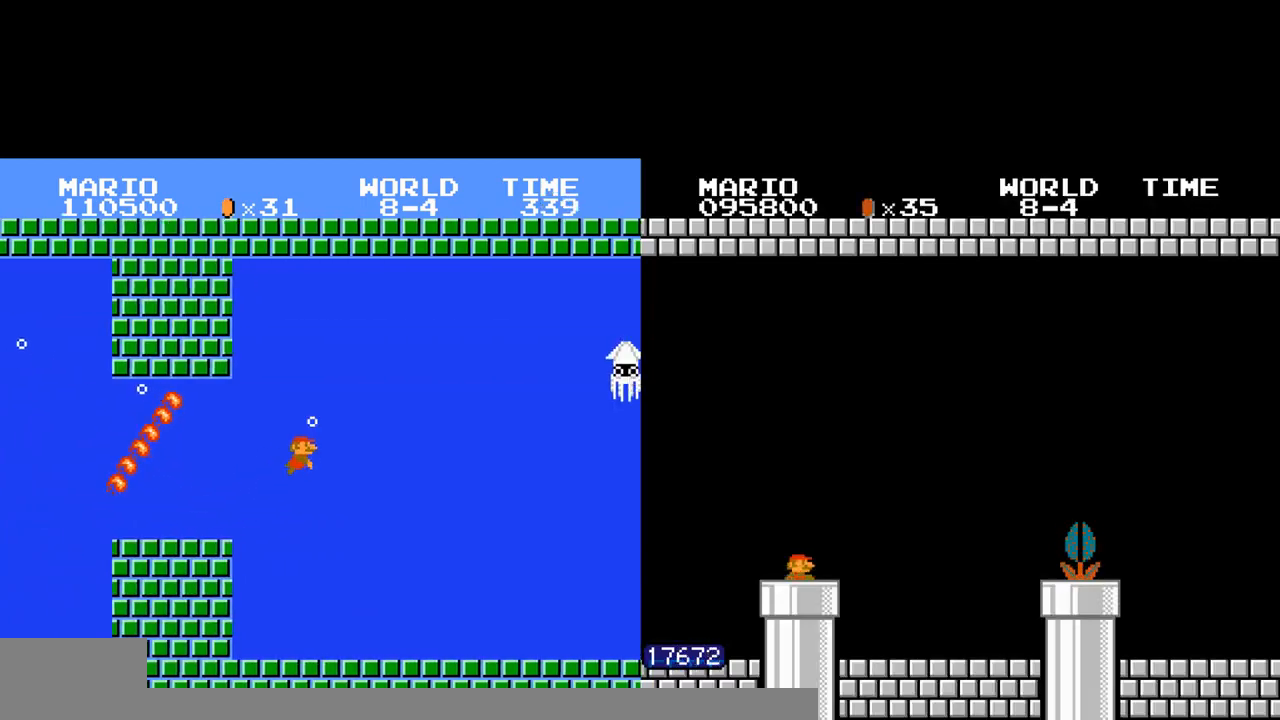
{"buttons": [], "events": []}
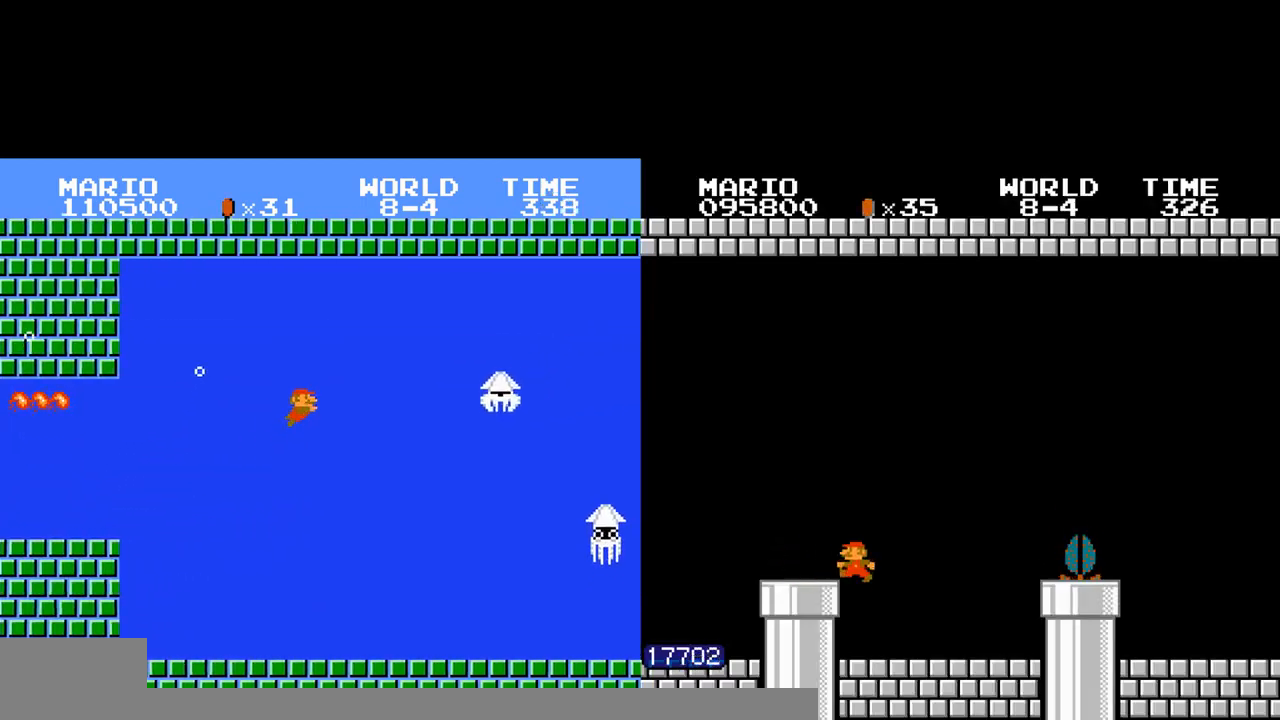
{"buttons": [], "events": []}
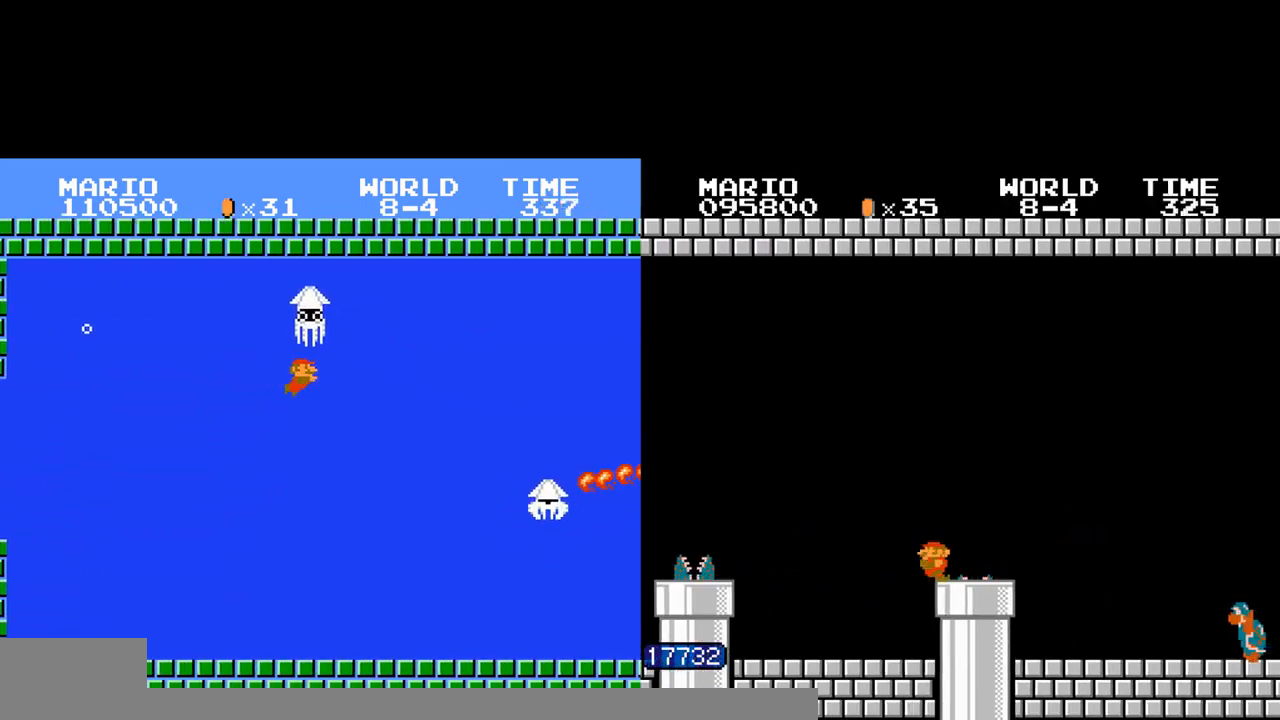
{"buttons": [], "events": []}
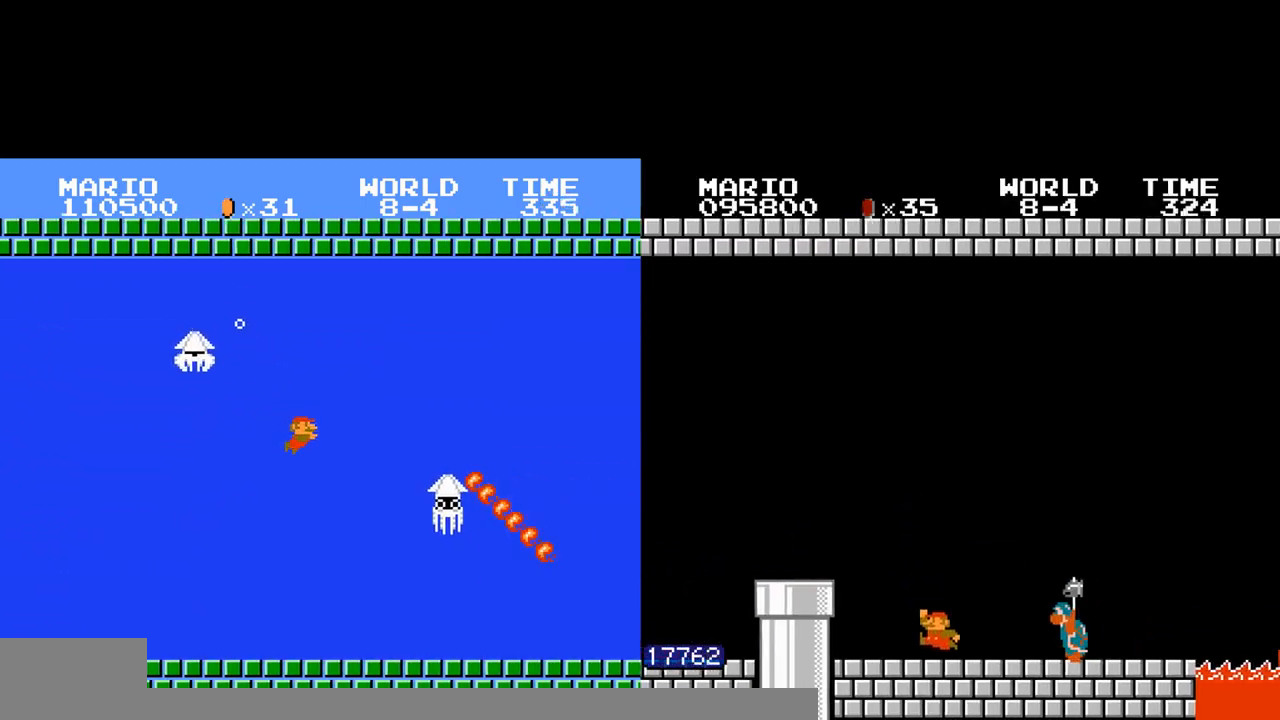
{"buttons": [], "events": [[200, "A", "down"], [267, "A", "up"]]}
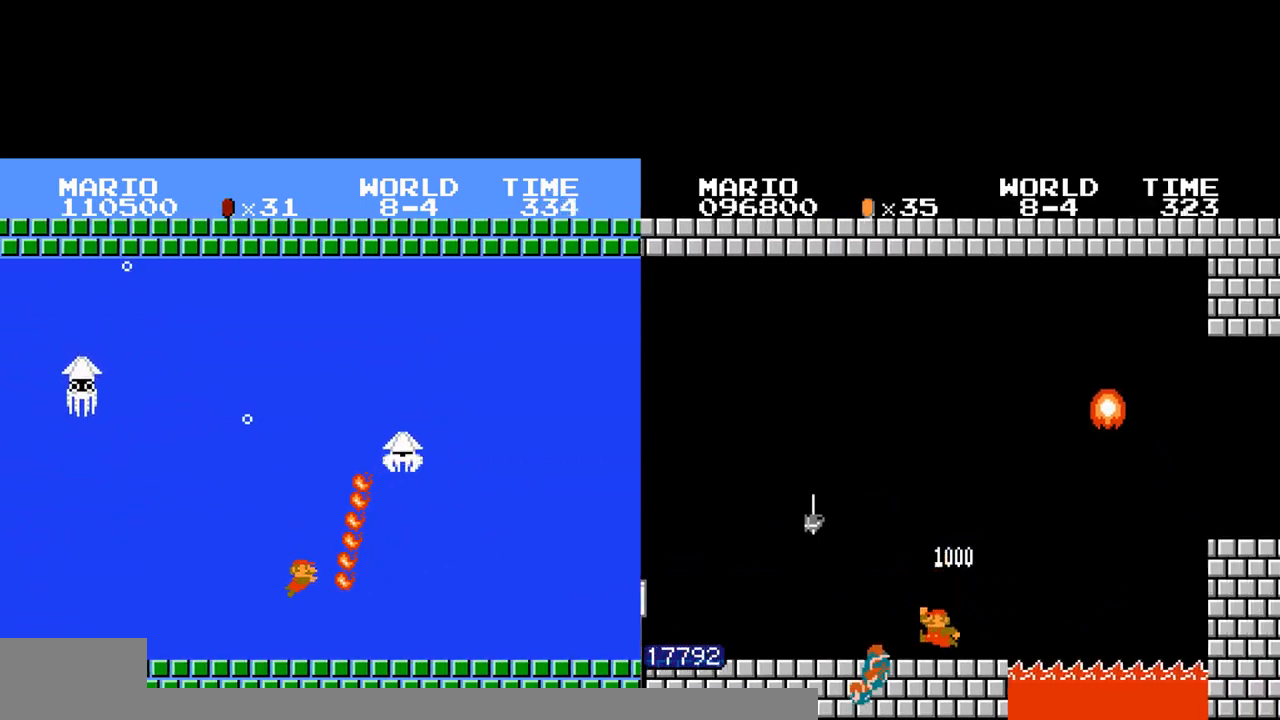
{"buttons": [], "events": []}
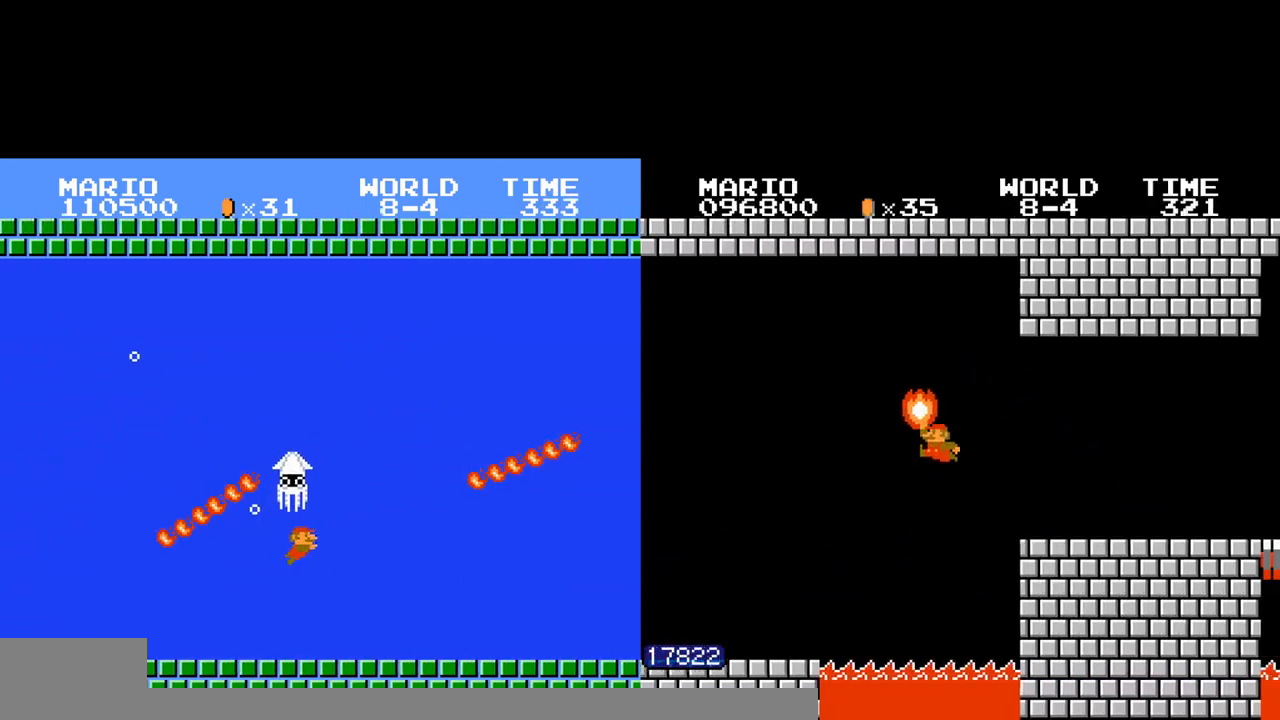
{"buttons": [], "events": [[267, "A", "down"], [333, "A", "up"]]}
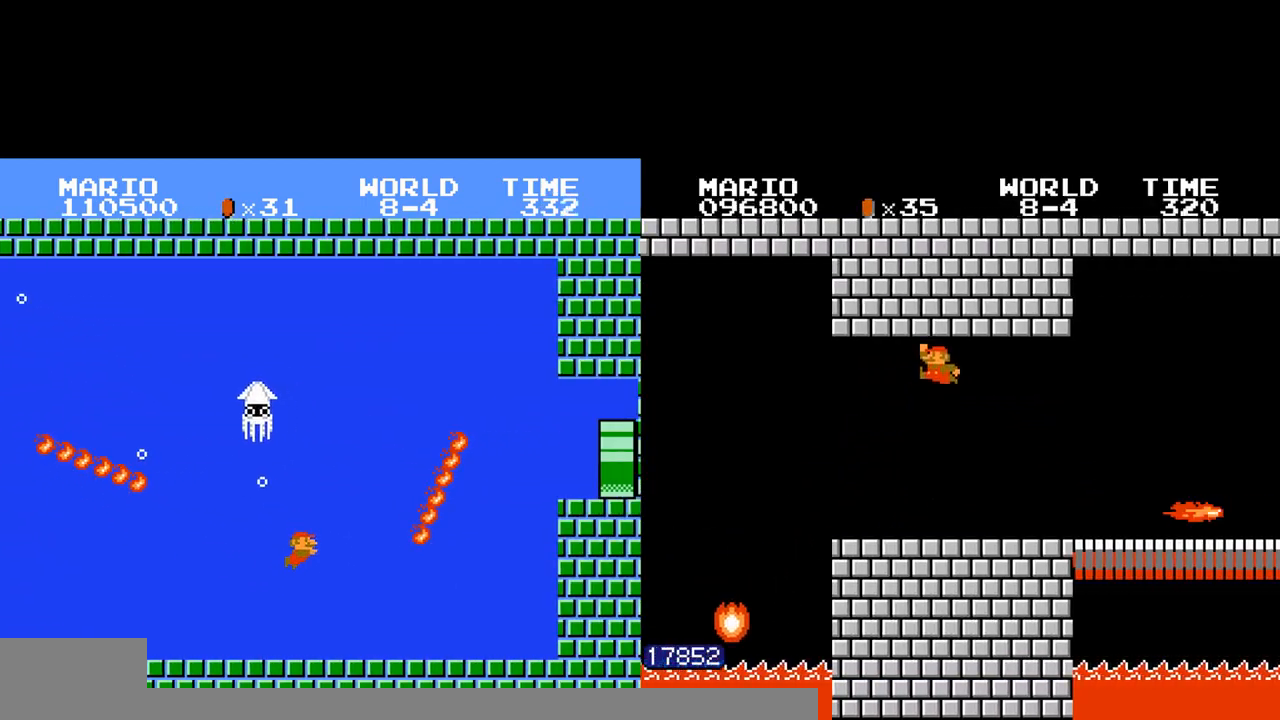
{"buttons": [], "events": [[33, "A", "down"], [100, "A", "up"], [400, "A", "down"], [500, "A", "up"]]}
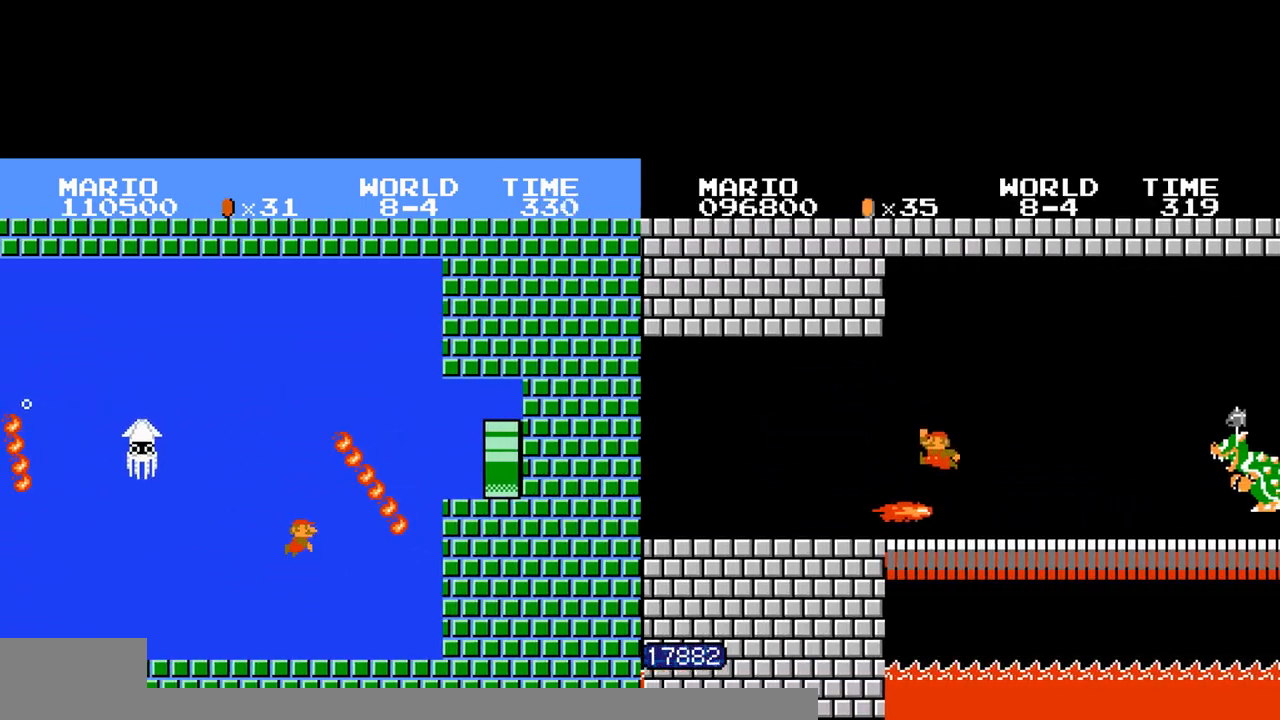
{"buttons": [], "events": []}
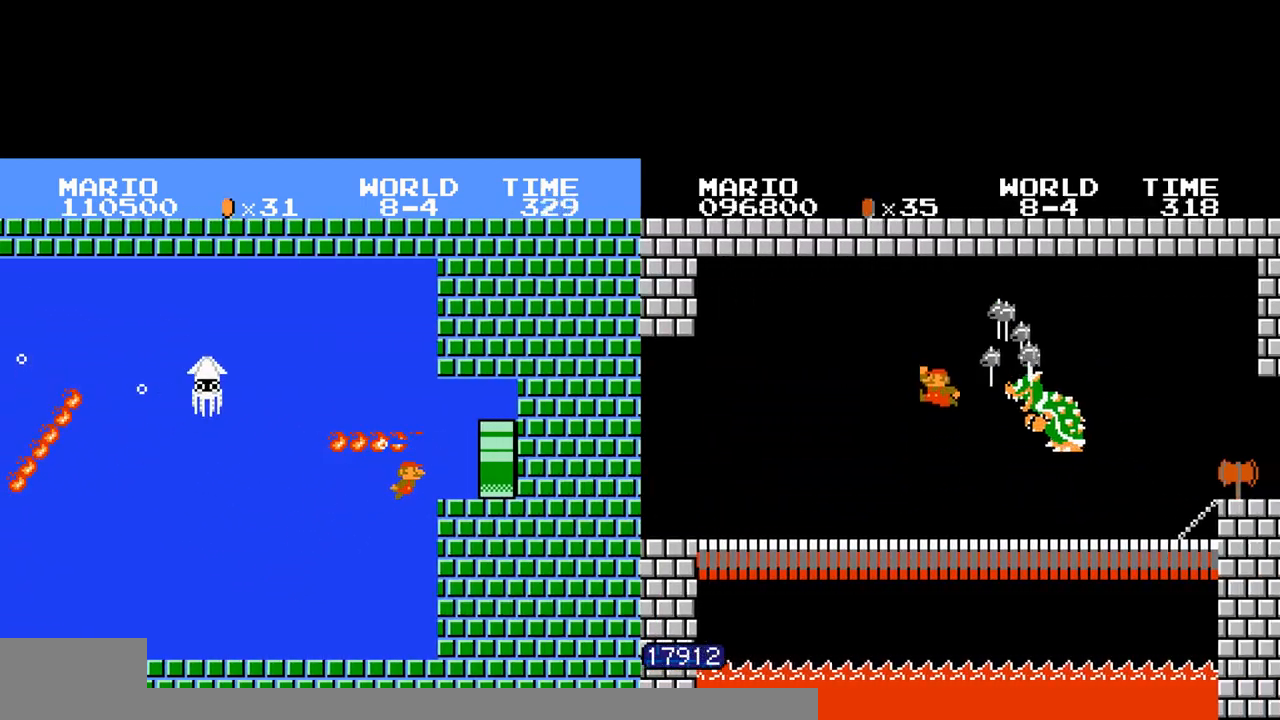
{"buttons": ["DPAD_RIGHT"], "events": [[100, "B", "down"], [100, "DPAD_RIGHT", "down"], [467, "B", "up"]]}
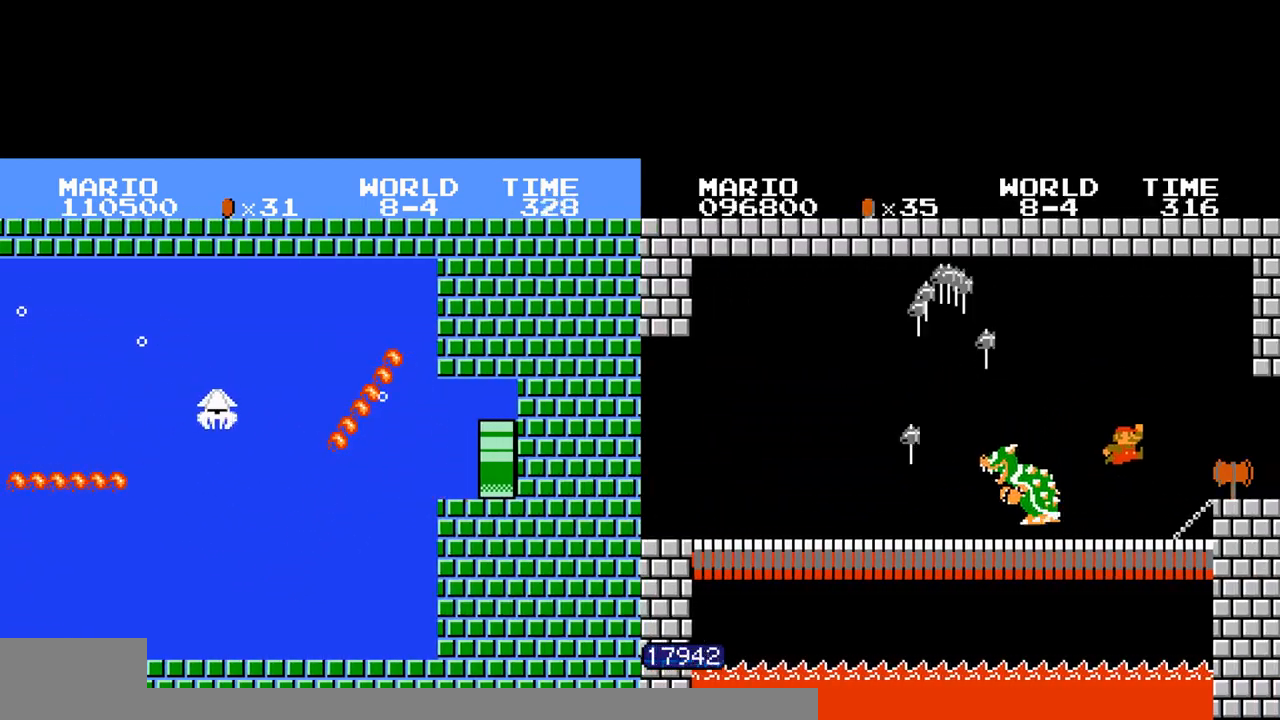
{"buttons": [], "events": [[33, "DPAD_RIGHT", "up"]]}